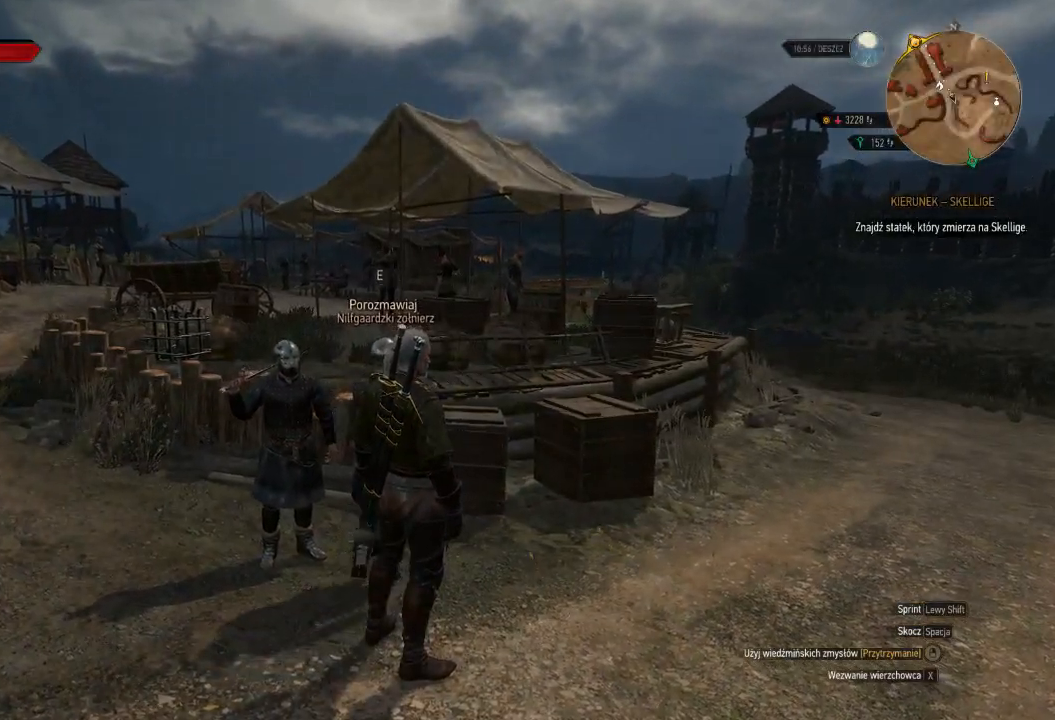
Gameplay with keyboard and mouse; each line is a JSON object with the keys and mouse buttons held at the frame after it. "events" lists presses ("down") and releases ("up") of "a", "ctrl", "d", "e", "q", "s", "shift", "space", "w", "mouse_left", "mouse_wheel", "mouse_right", "mouse_mb4" and "mouse_mb5" between this image and that frame as [ms after this image, input, new state], when the widget could be followed in between. "mouse_left", "mouse_wheel", "mouse_right", "mouse_mb4", "mouse_mb5" = the "left", "wheel", "right", "mb4", "mb5" buttons of the "mouse" list. No other keys are recorded. "wheel" means that the mouse wheel is clicked or scrolled. Mouse movement is not recorded.
{"keys": ["w"], "mouse": [], "events": [[140, "w", "down"]]}
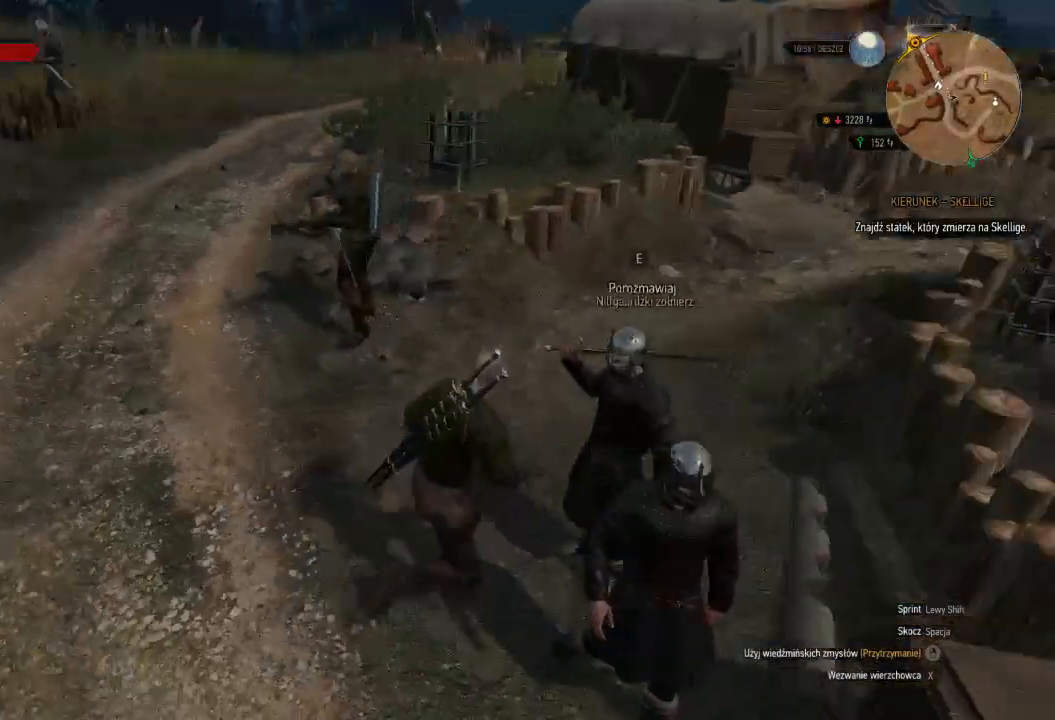
{"keys": ["w"], "mouse": [], "events": []}
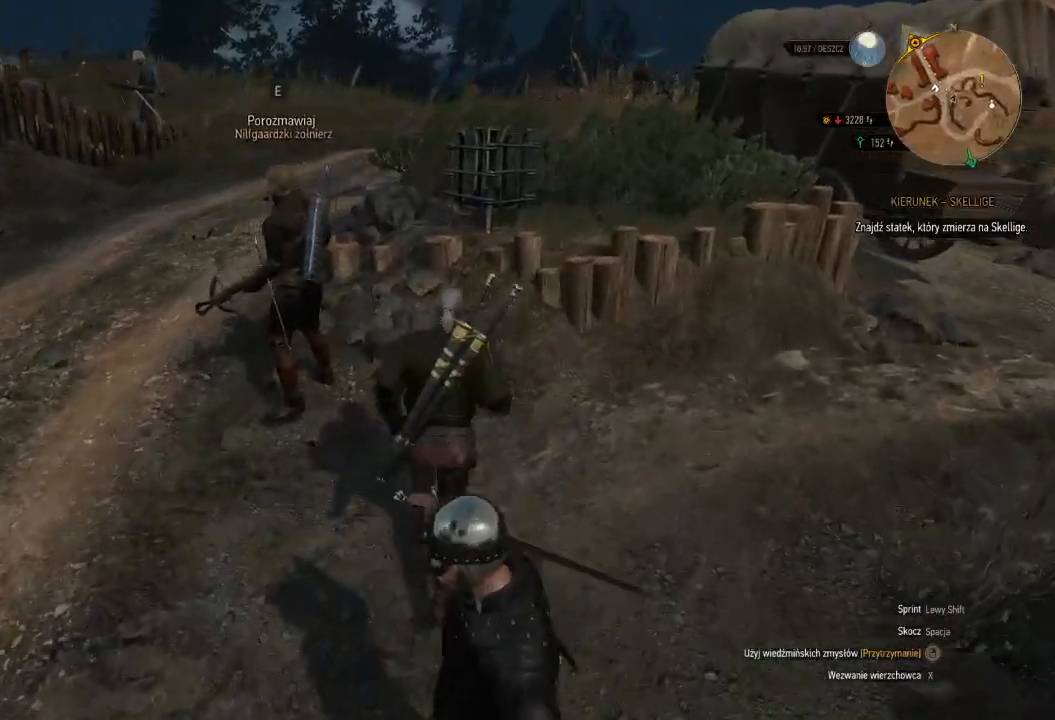
{"keys": ["w"], "mouse": [], "events": []}
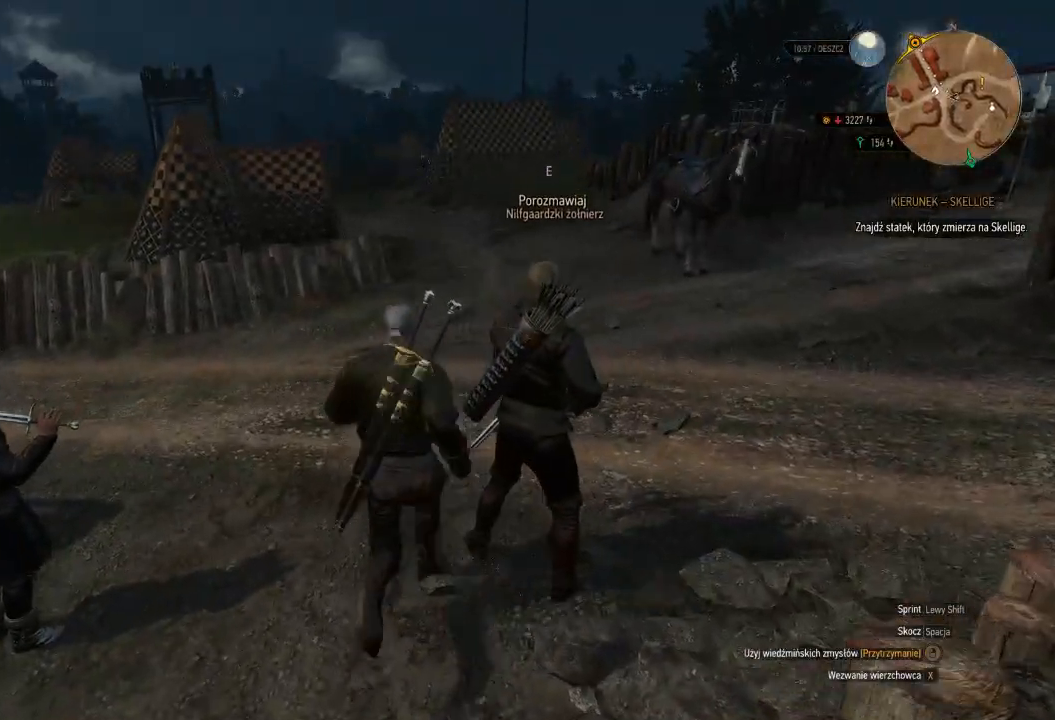
{"keys": ["w"], "mouse": [], "events": []}
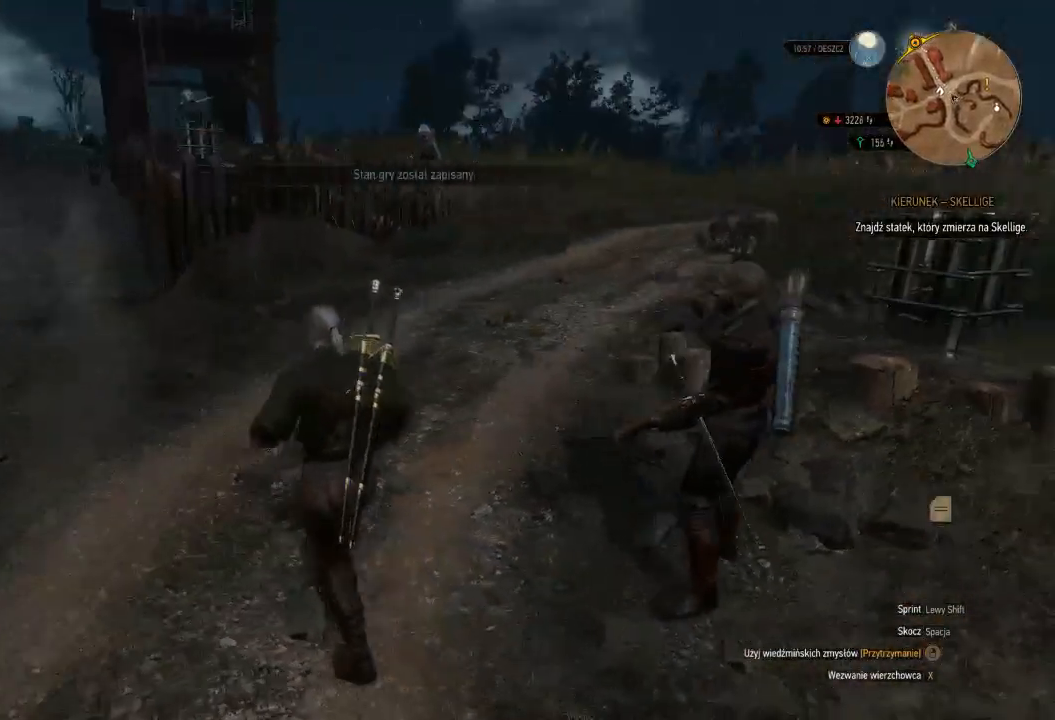
{"keys": ["w"], "mouse": [], "events": []}
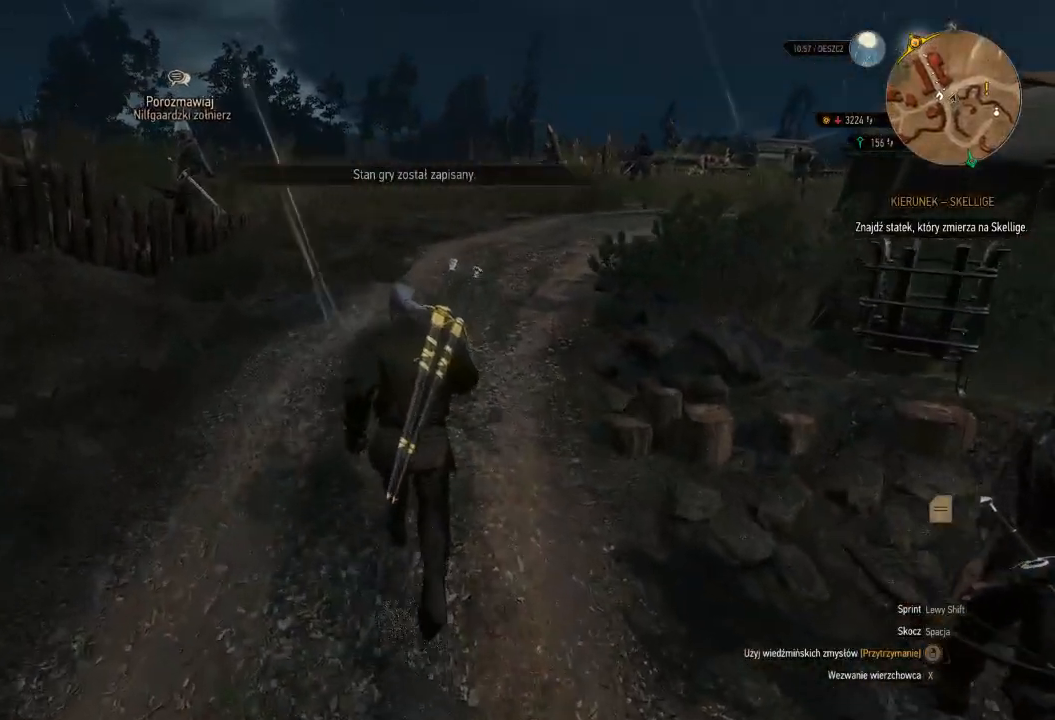
{"keys": ["shift", "w"], "mouse": [], "events": [[400, "shift", "down"]]}
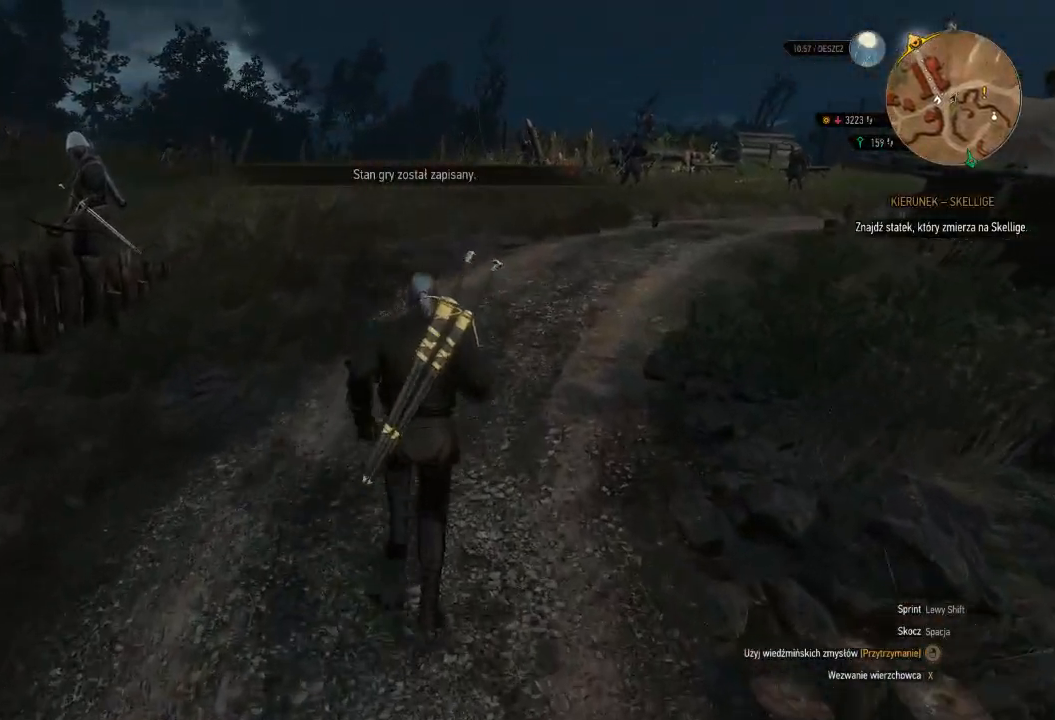
{"keys": ["shift", "w"], "mouse": [], "events": []}
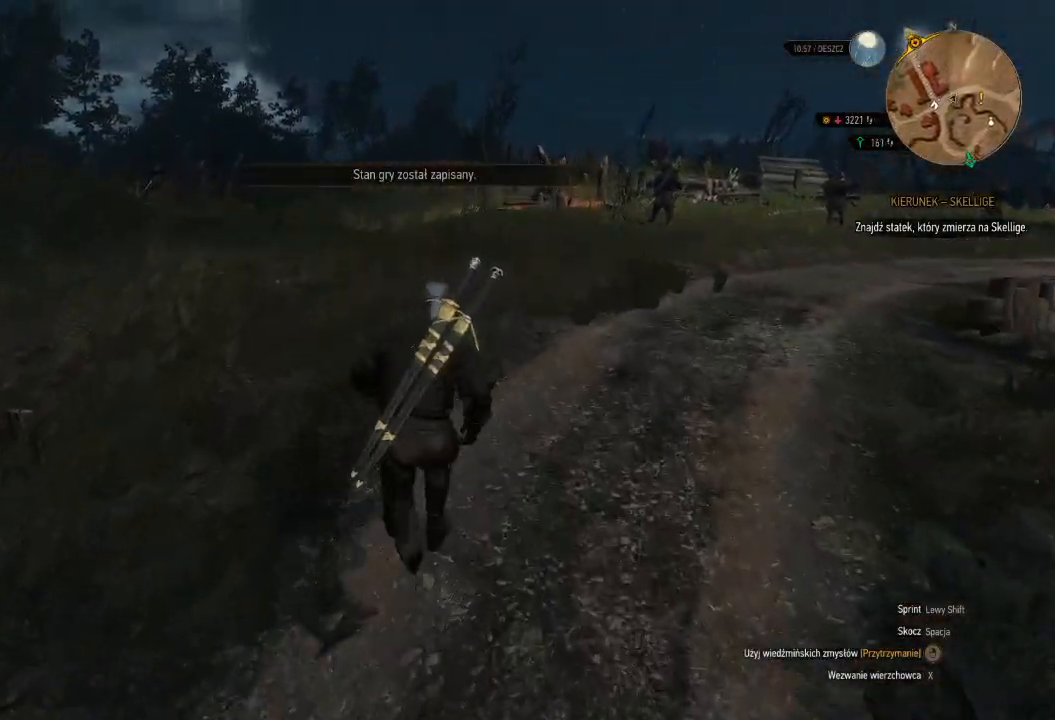
{"keys": ["shift", "w"], "mouse": [], "events": []}
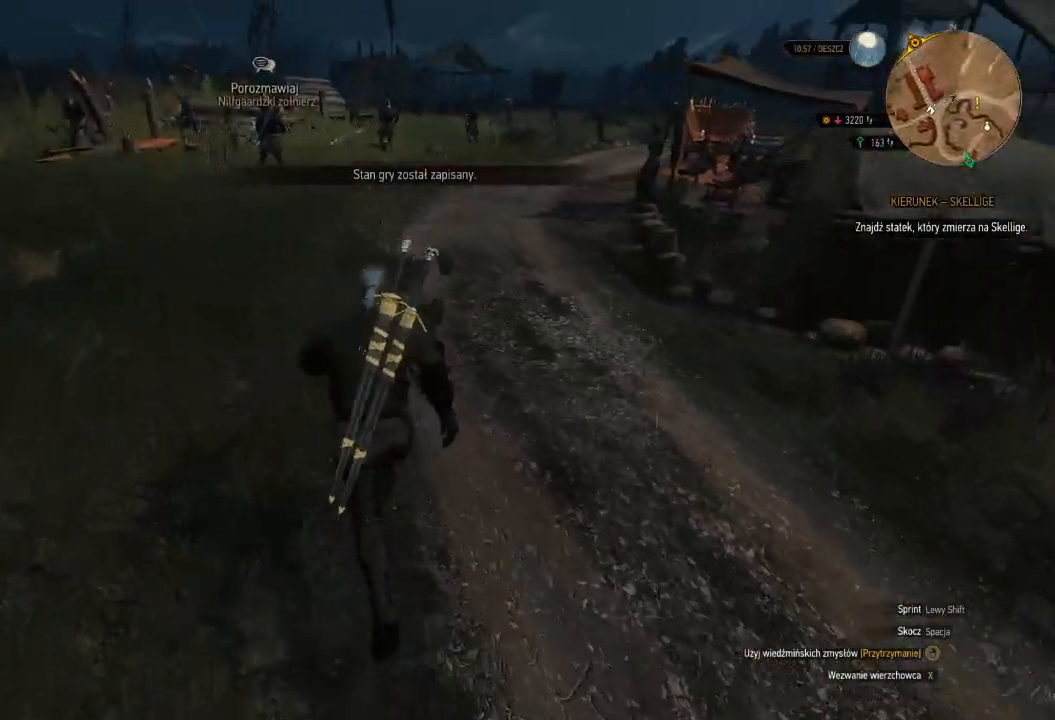
{"keys": ["shift", "w"], "mouse": [], "events": []}
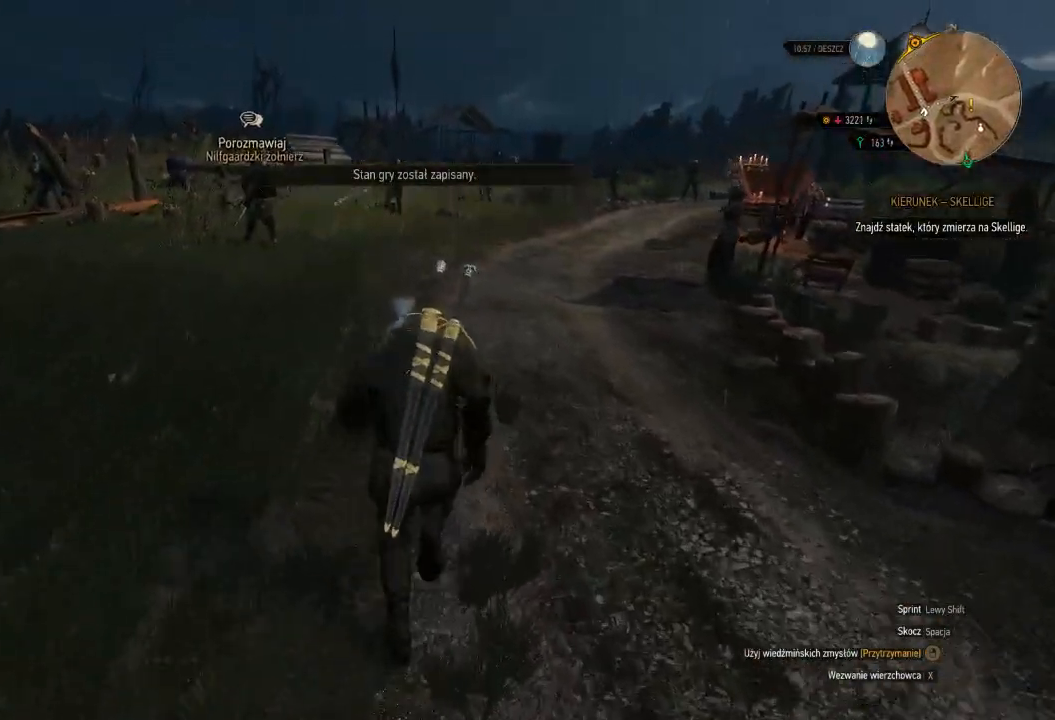
{"keys": ["a", "w"], "mouse": [], "events": [[60, "shift", "up"], [400, "a", "down"]]}
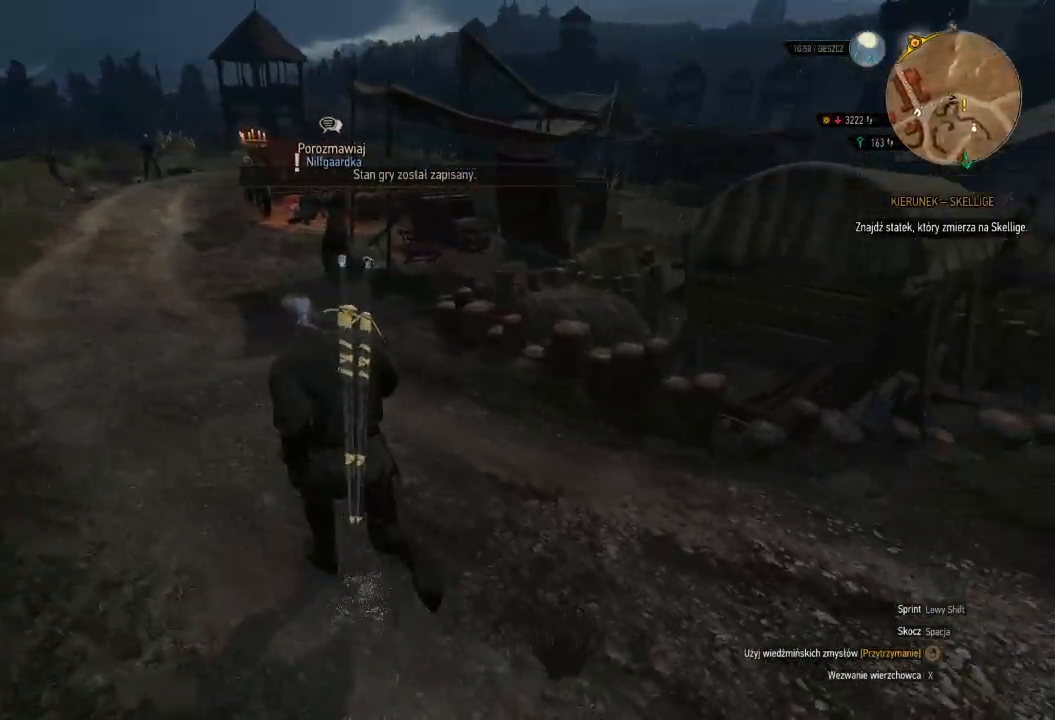
{"keys": ["a", "w"], "mouse": [], "events": []}
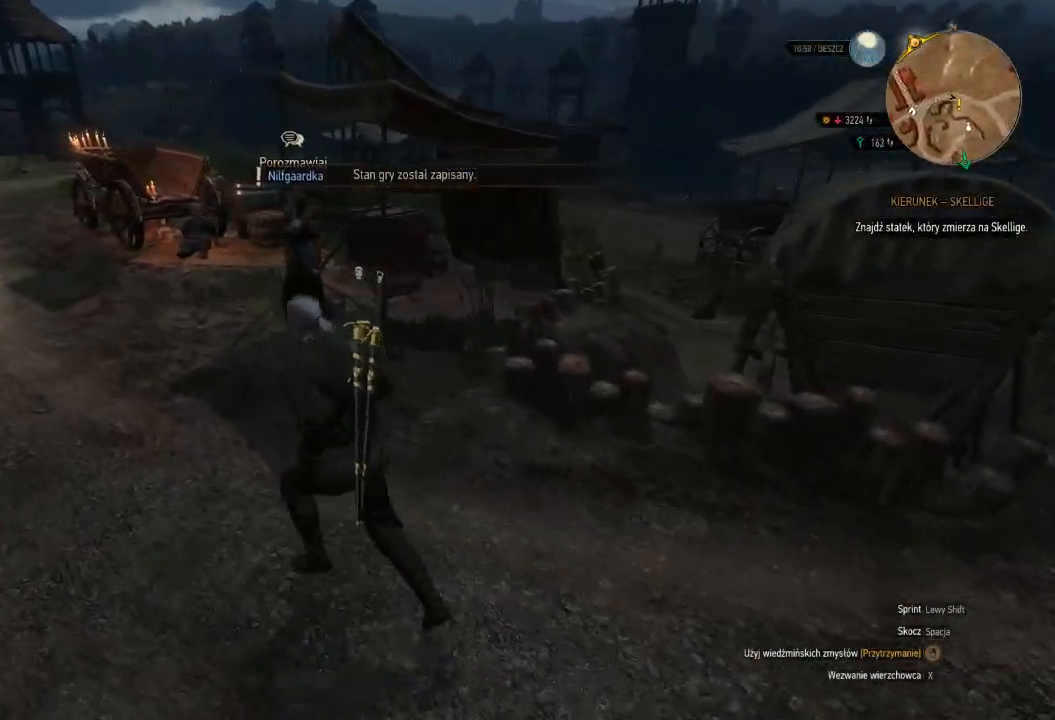
{"keys": [], "mouse": [], "events": [[240, "a", "up"], [240, "w", "up"]]}
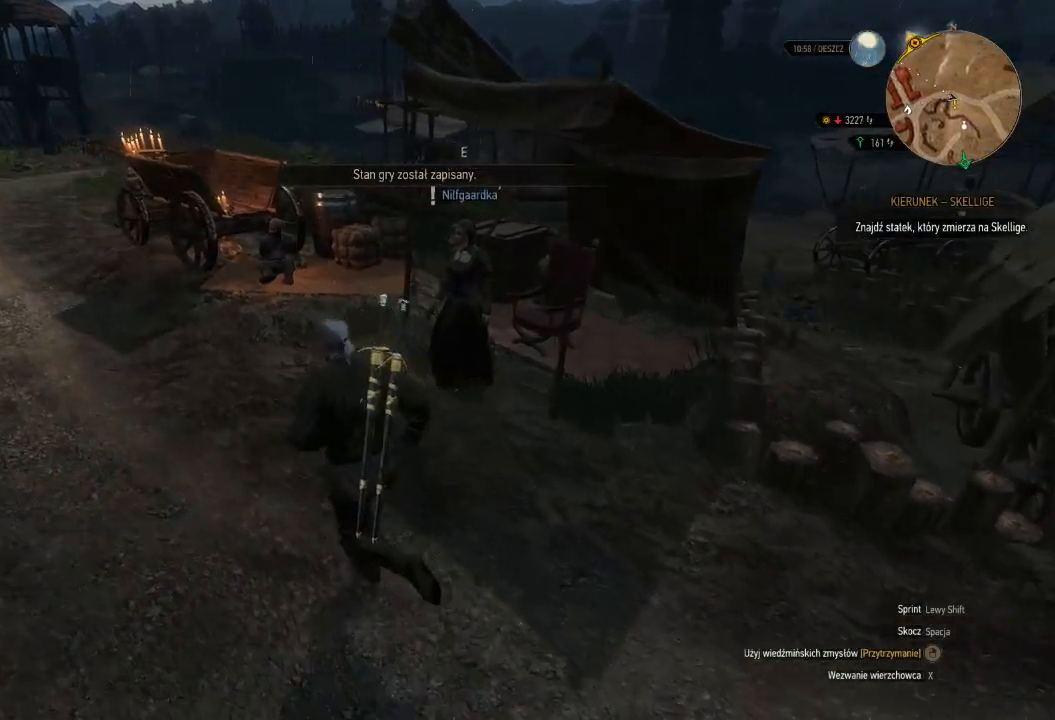
{"keys": [], "mouse": [], "events": []}
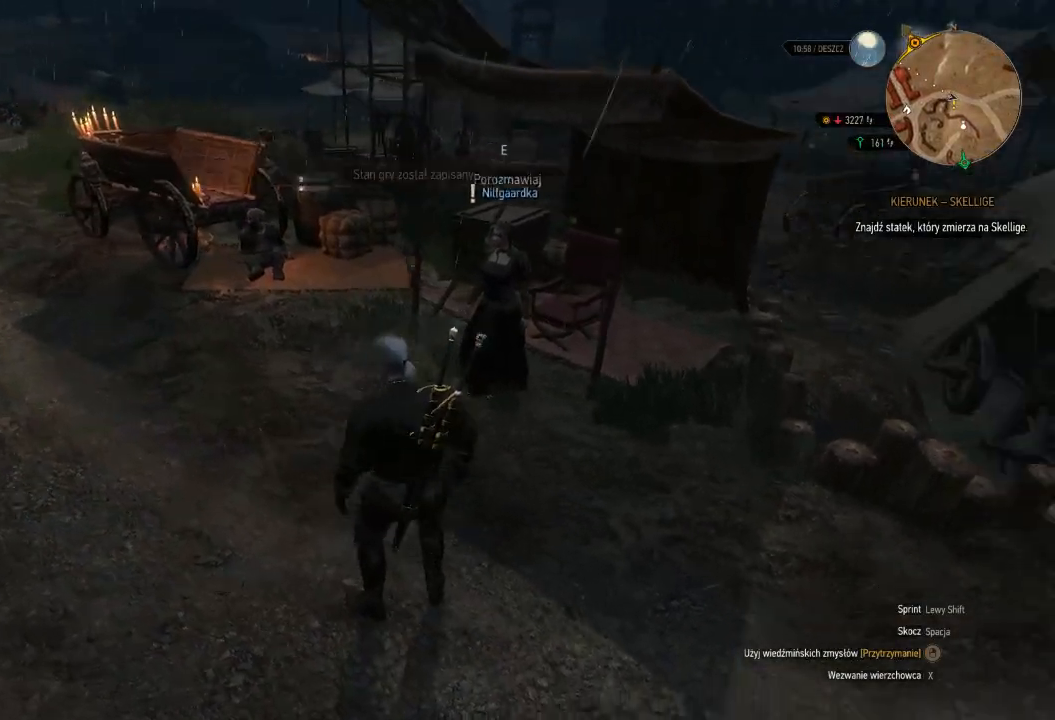
{"keys": [], "mouse": [], "events": []}
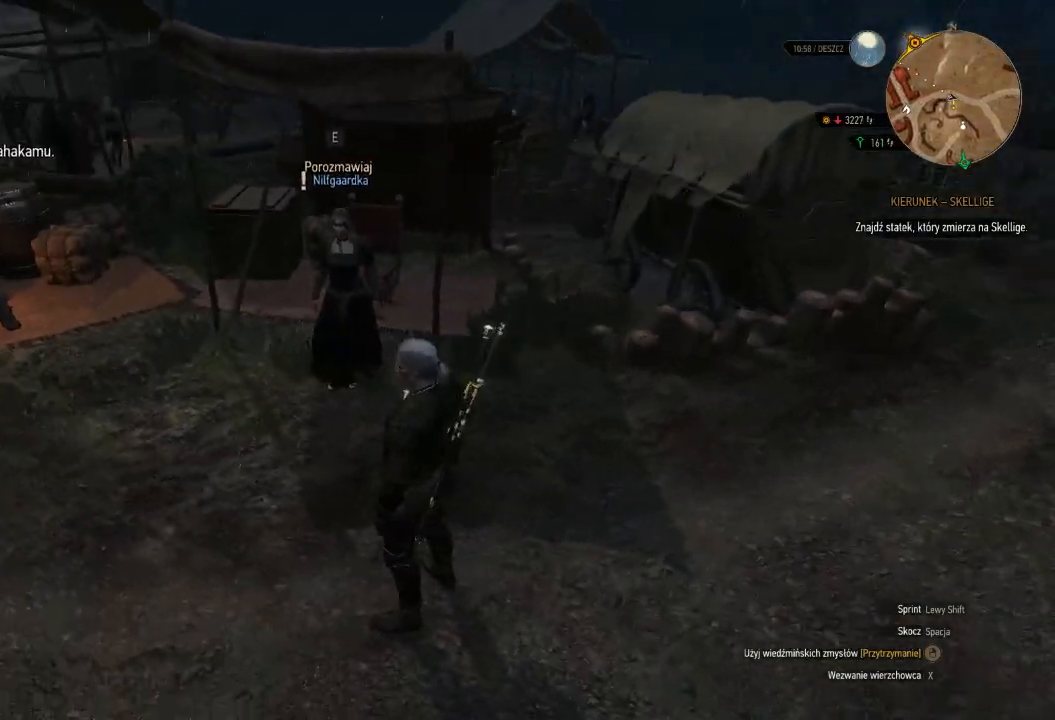
{"keys": ["w"], "mouse": [], "events": [[280, "w", "down"]]}
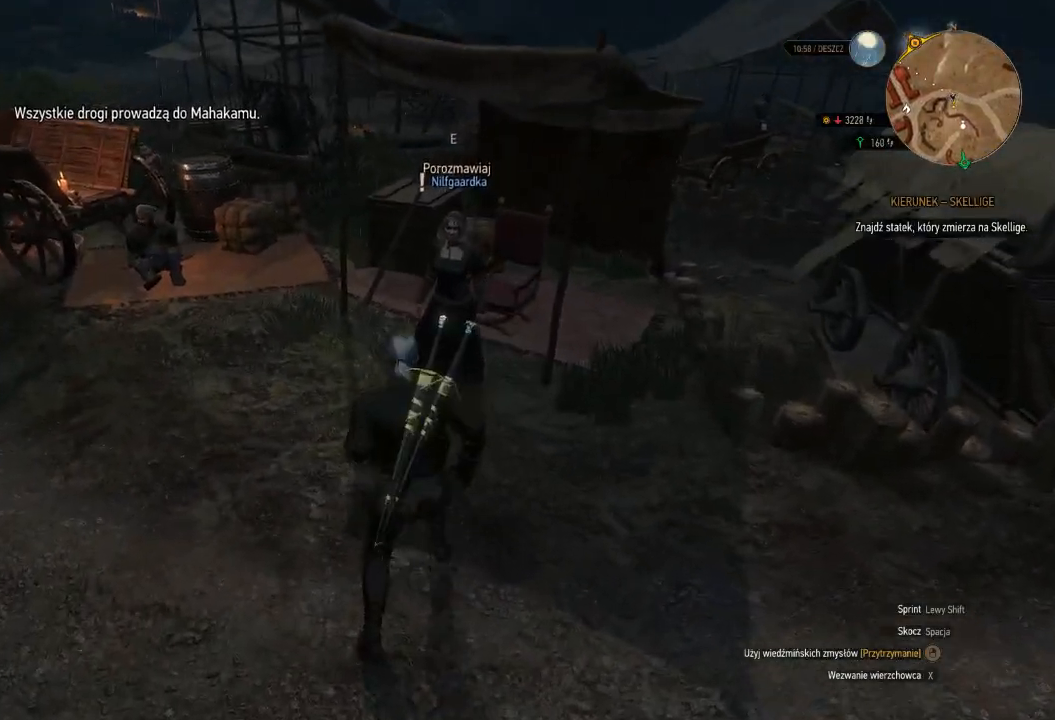
{"keys": [], "mouse": [], "events": [[20, "w", "up"]]}
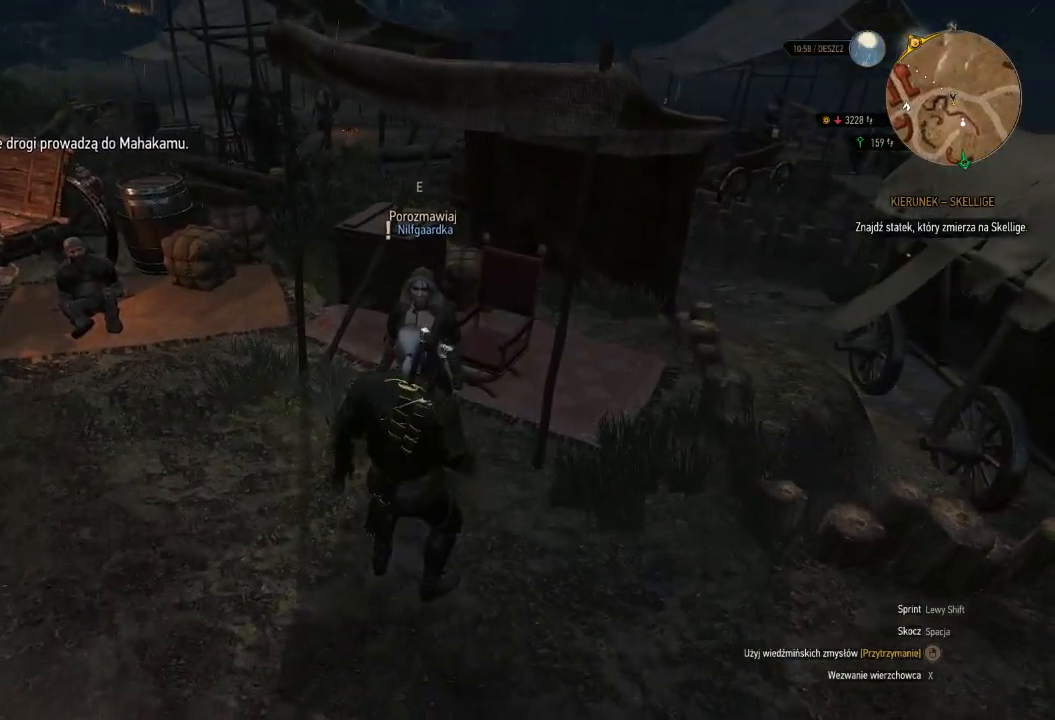
{"keys": [], "mouse": [], "events": []}
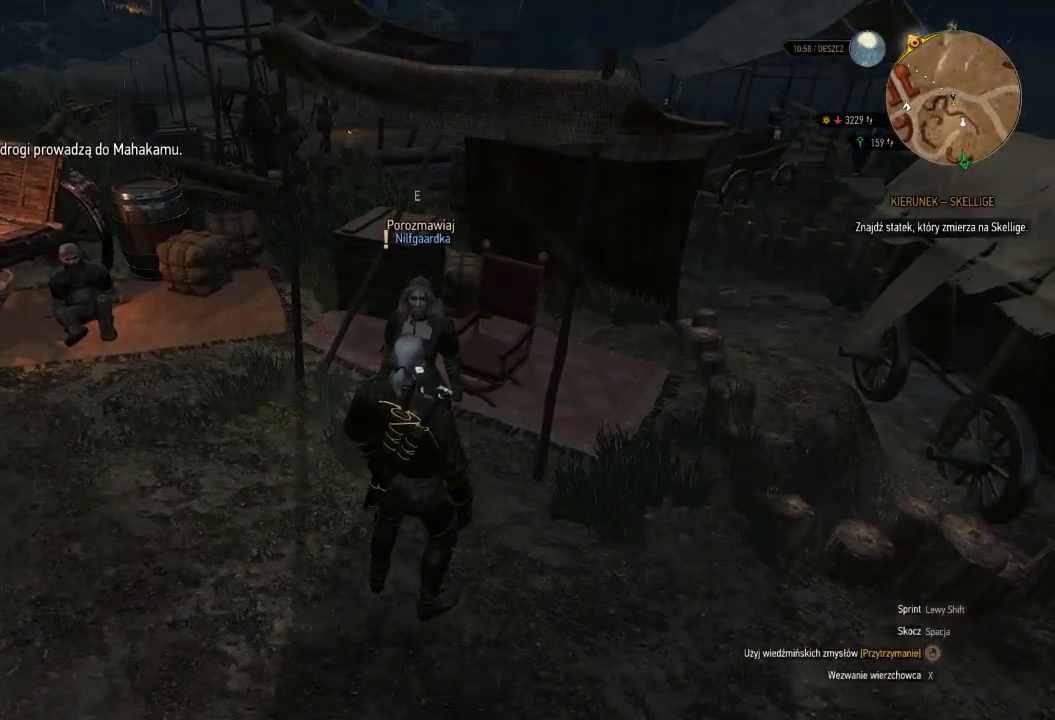
{"keys": [], "mouse": [], "events": []}
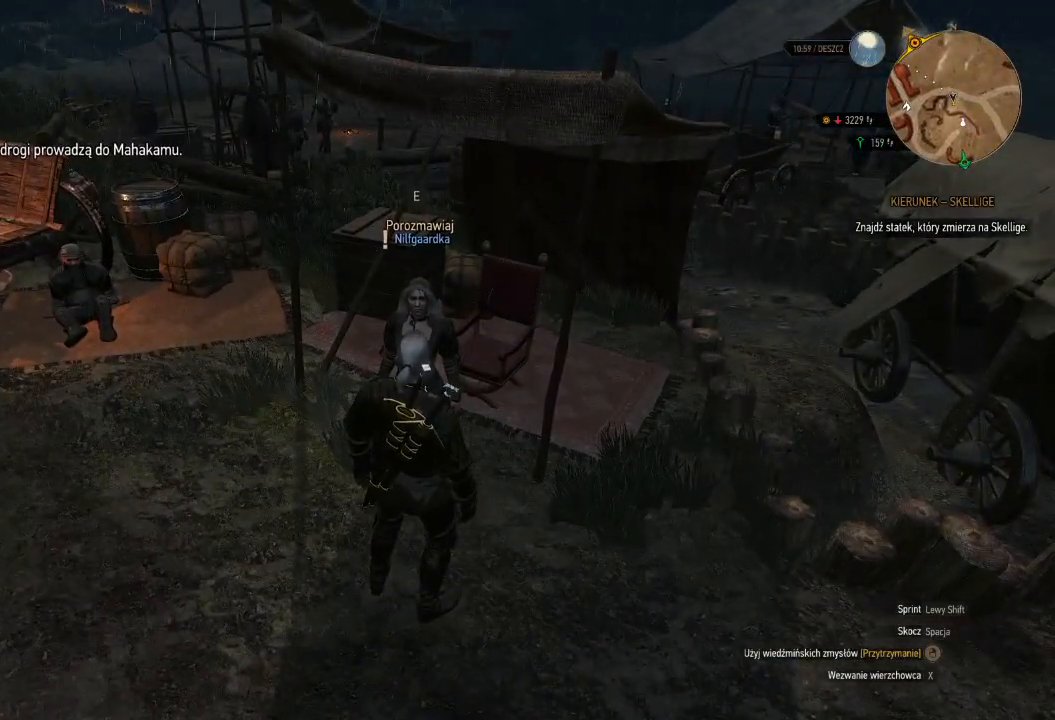
{"keys": [], "mouse": [], "events": []}
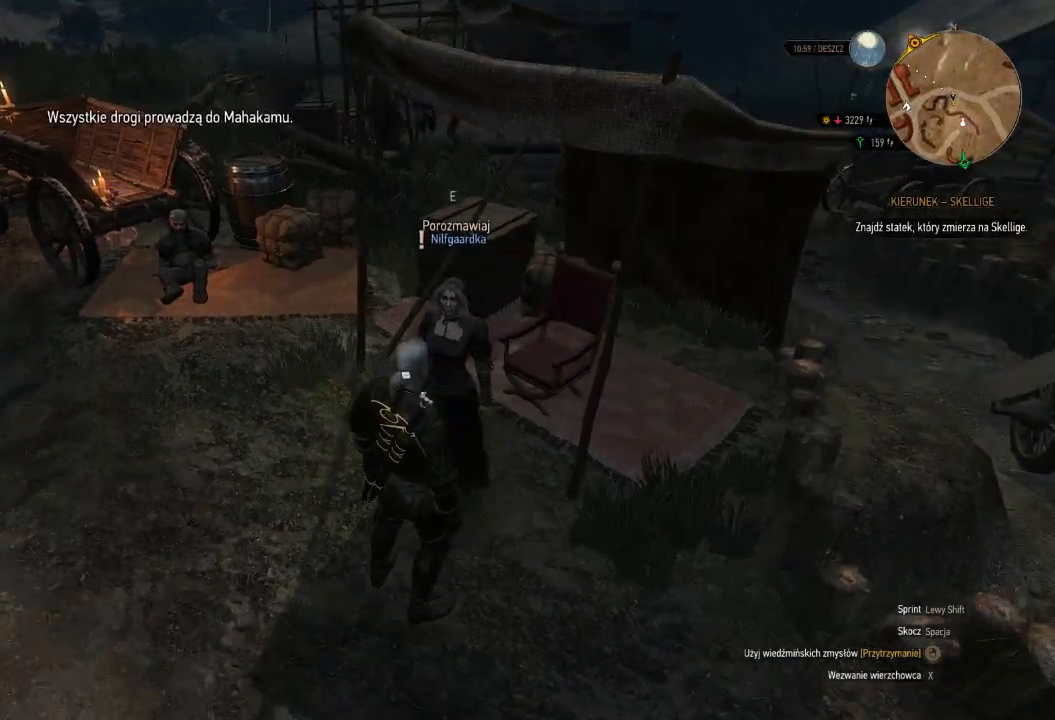
{"keys": [], "mouse": [], "events": []}
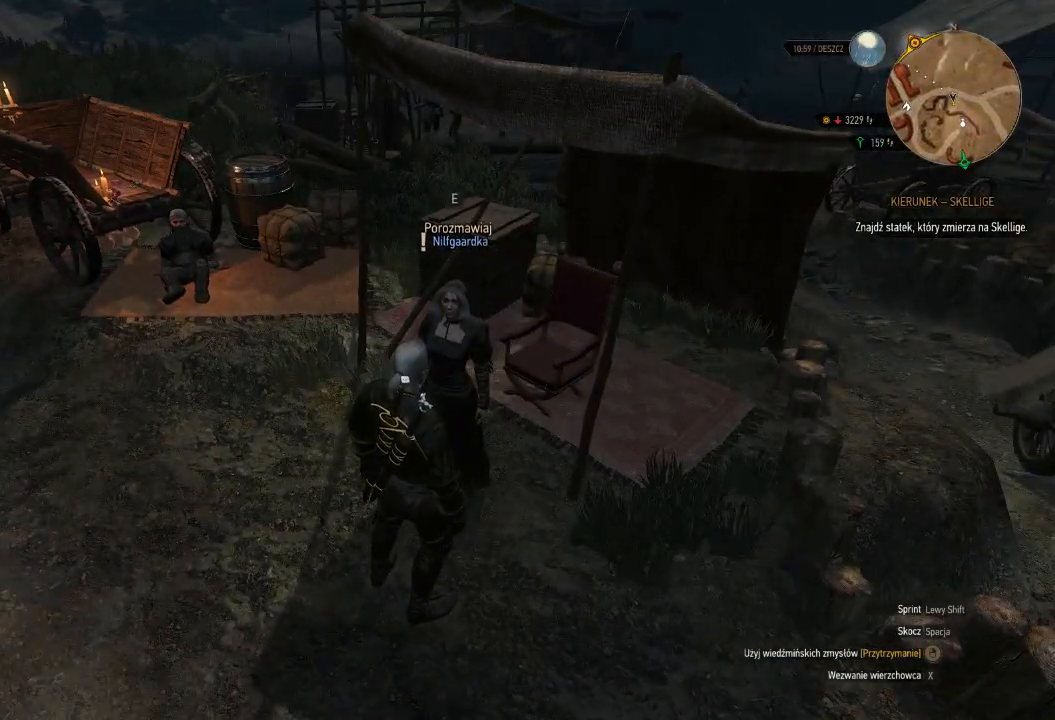
{"keys": [], "mouse": [], "events": []}
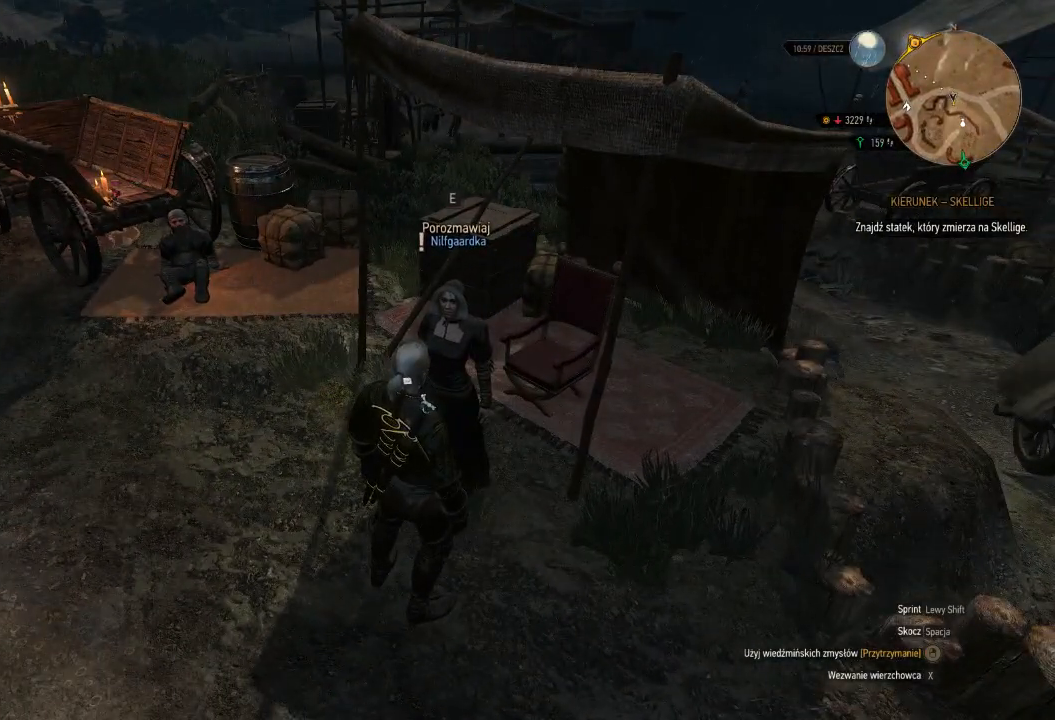
{"keys": [], "mouse": [], "events": []}
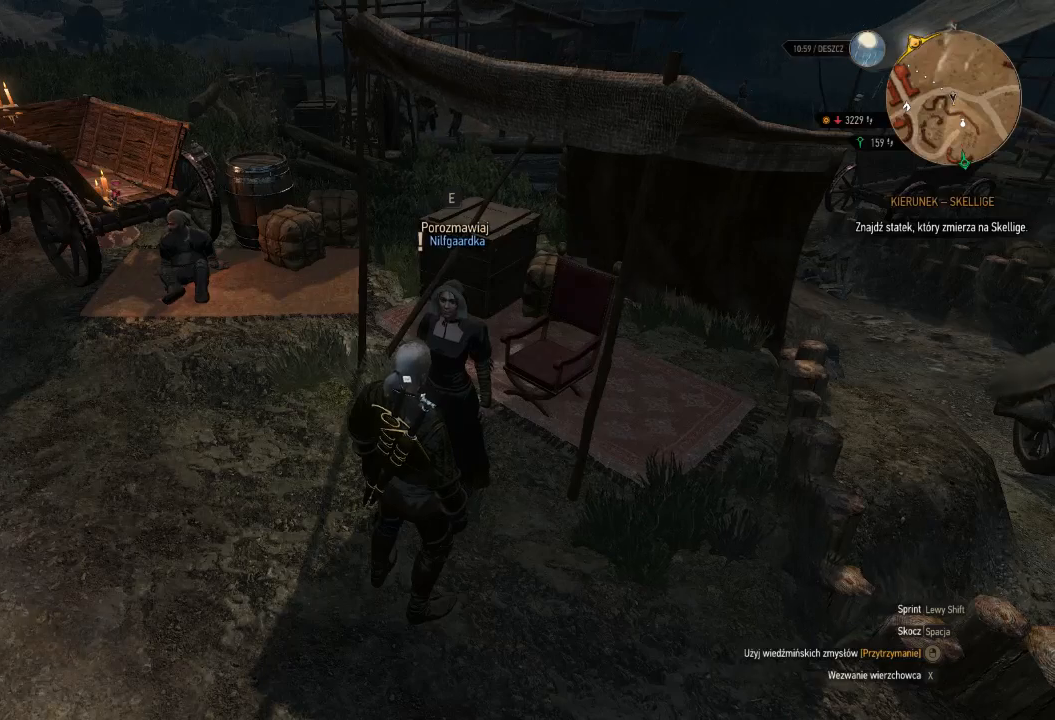
{"keys": [], "mouse": [], "events": []}
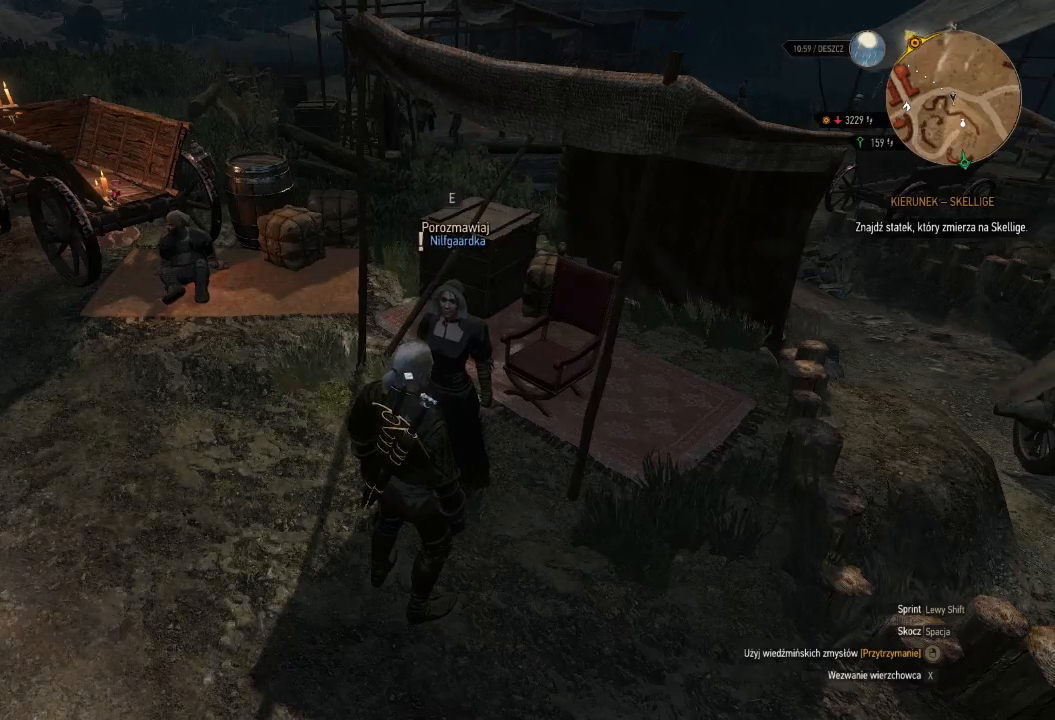
{"keys": [], "mouse": [], "events": []}
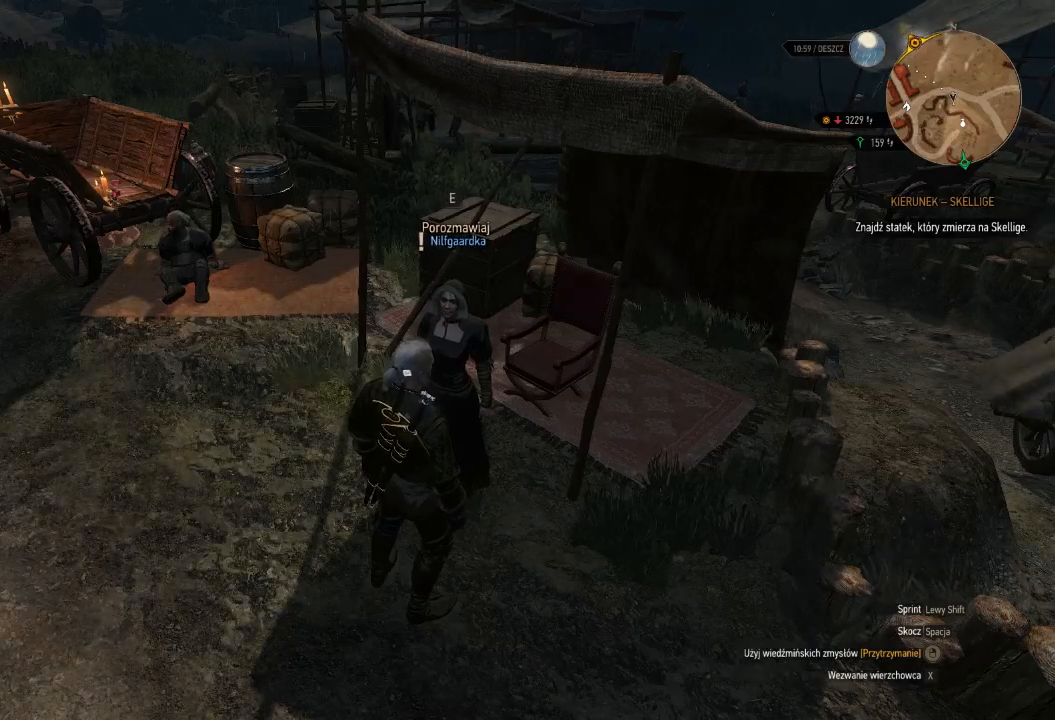
{"keys": [], "mouse": [], "events": [[220, "e", "down"], [360, "e", "up"]]}